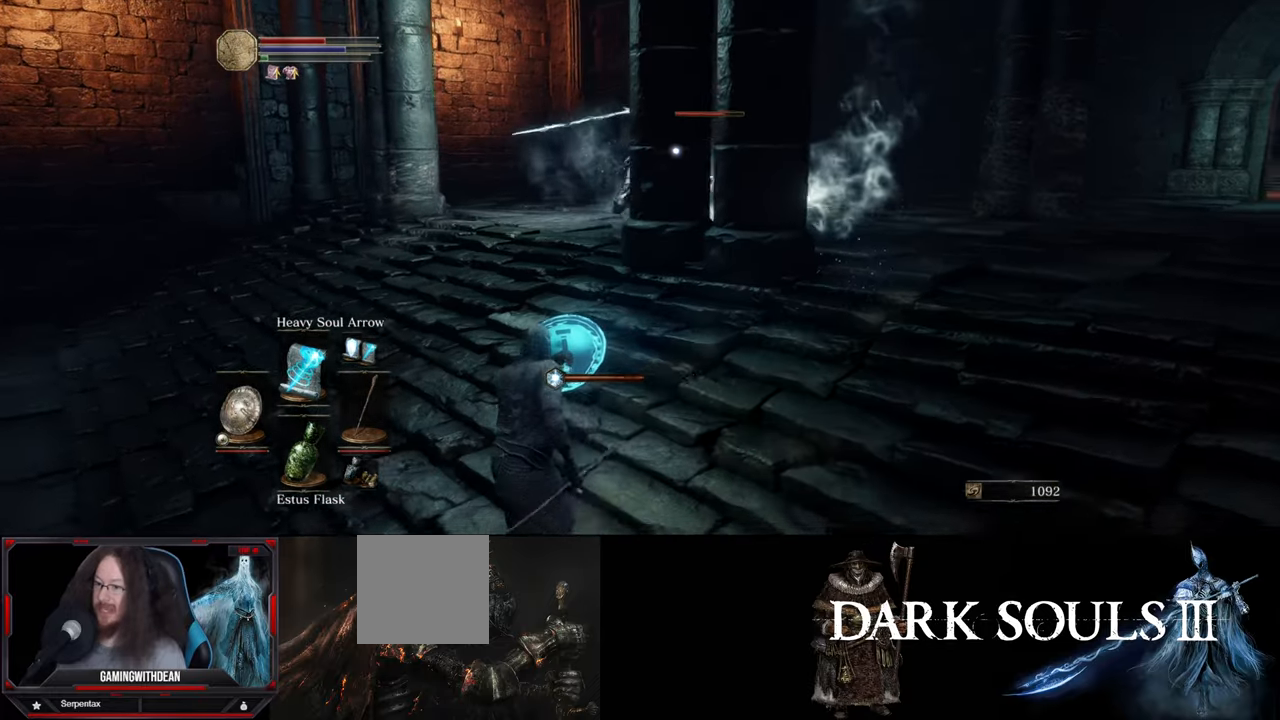
Gameplay with a controller (Xbox layout); each line is a JSON object with the inputs held at the frame after it. "events" lists button and stick changes between this image and that frame as [ms after this image, input, new state], when the widget could be followed in between. Not read: L1 L3 R1 R3.
{"buttons": [], "left_stick": "up-left", "right_stick": "center", "events": [[466, "left_stick", "up-left"]]}
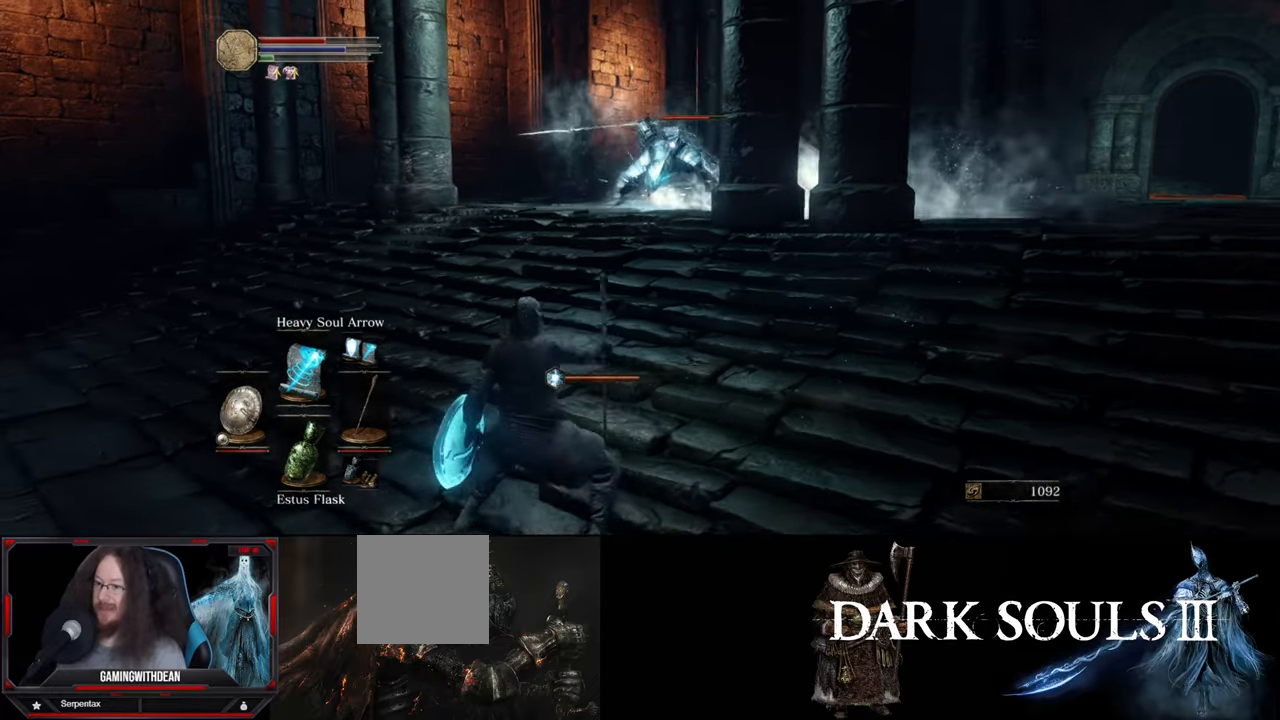
{"buttons": [], "left_stick": "center", "right_stick": "center", "events": [[133, "left_stick", "center"]]}
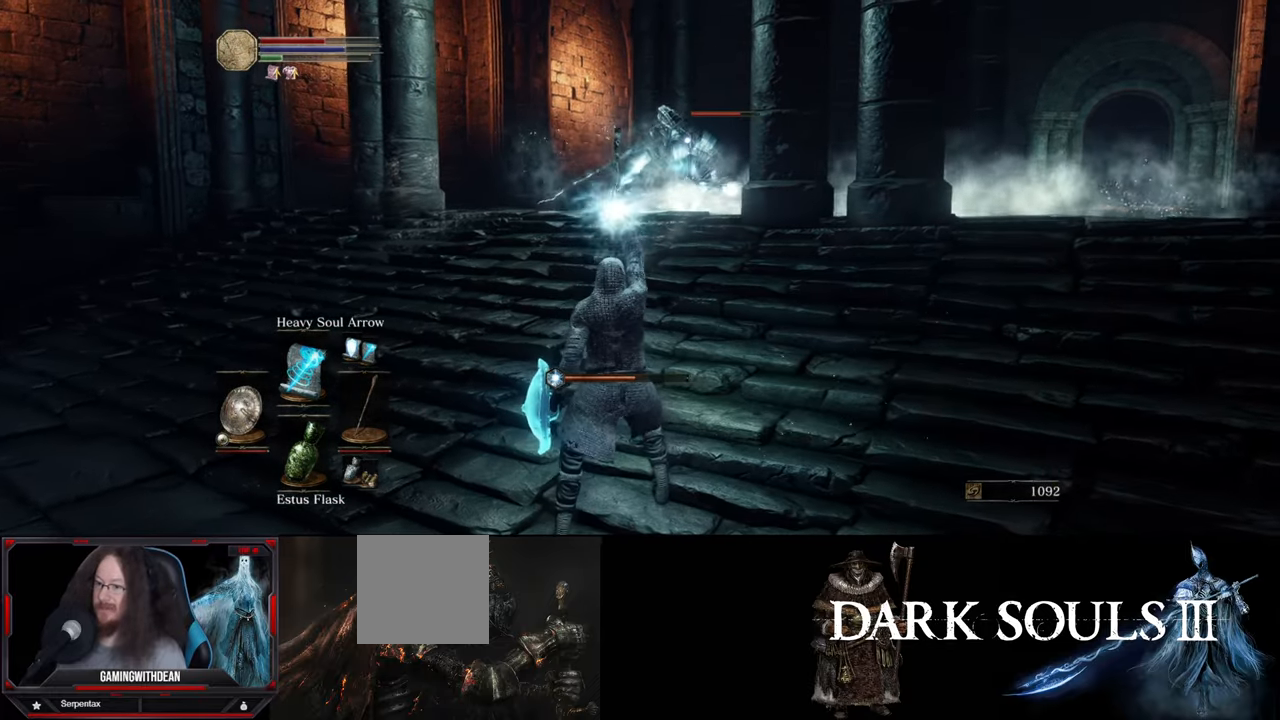
{"buttons": [], "left_stick": "center", "right_stick": "center", "events": []}
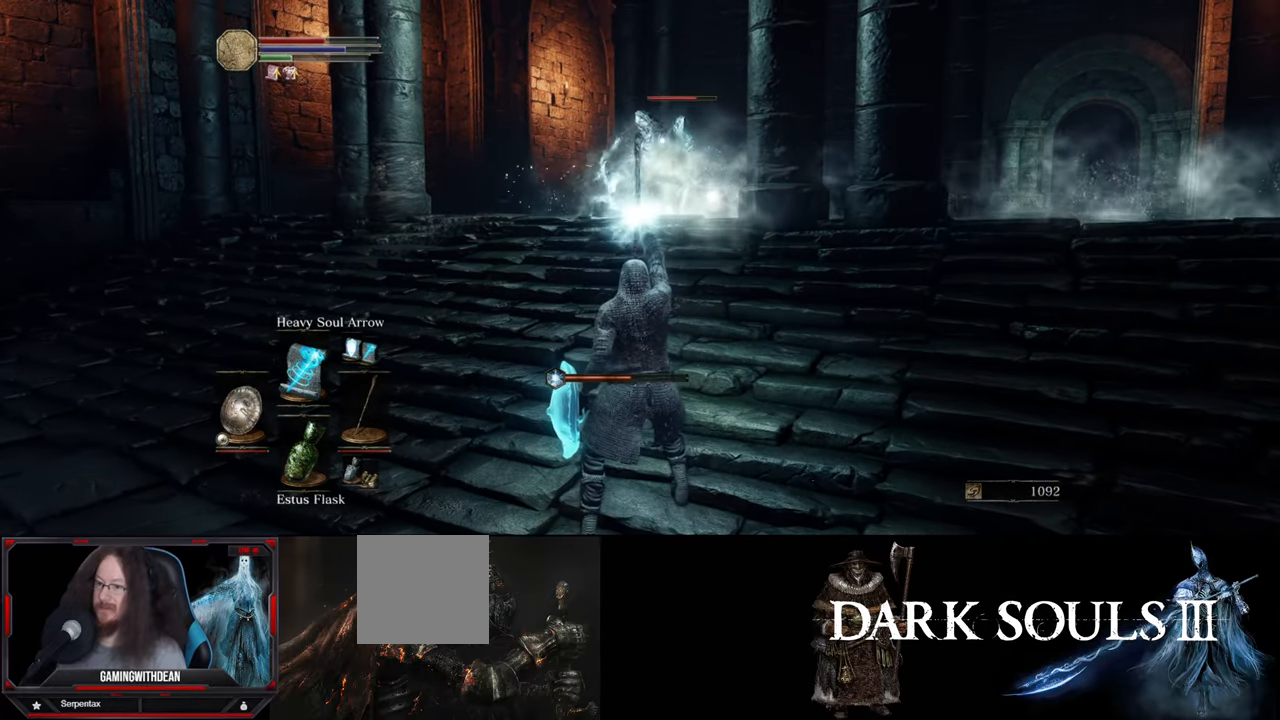
{"buttons": [], "left_stick": "center", "right_stick": "center", "events": []}
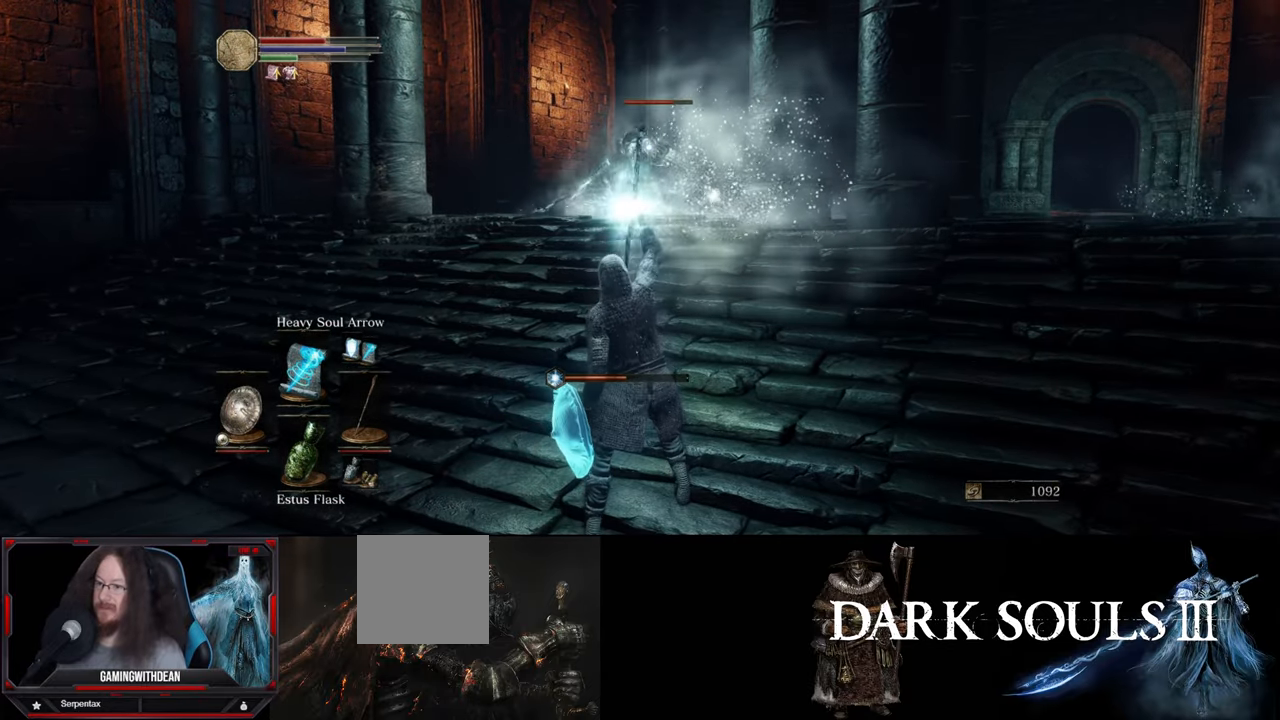
{"buttons": [], "left_stick": "right", "right_stick": "center", "events": [[100, "left_stick", "right"]]}
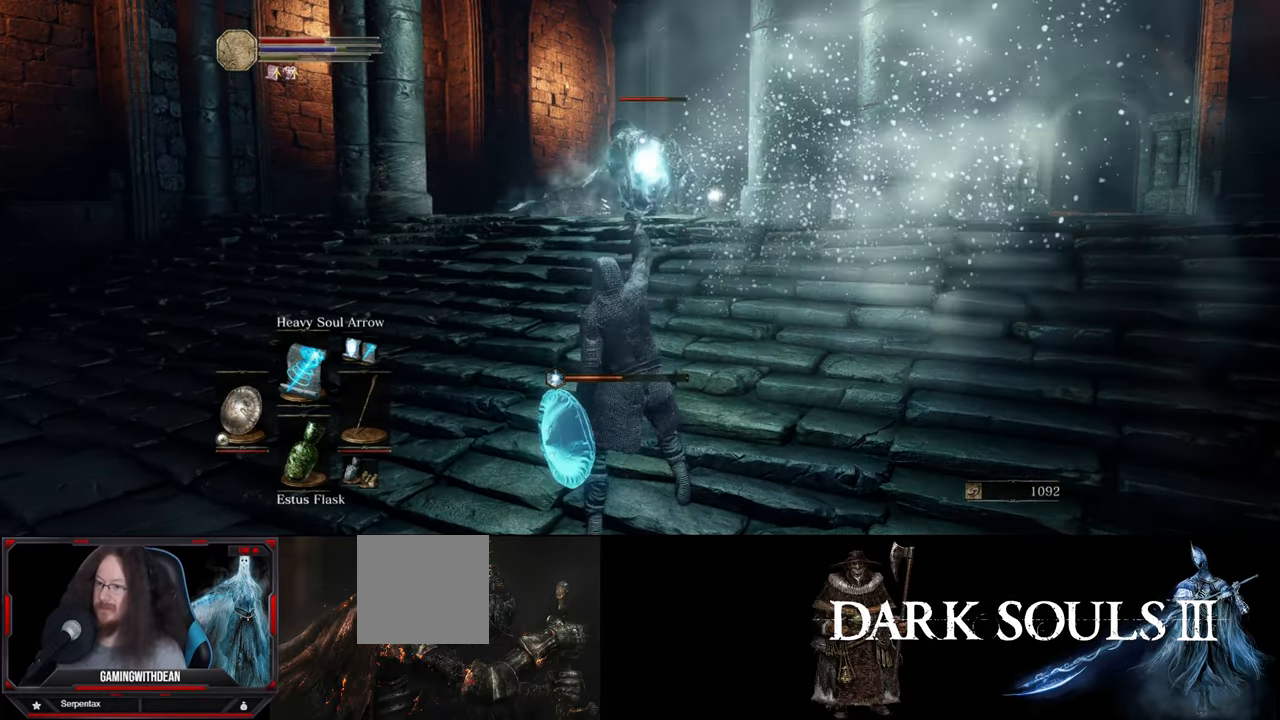
{"buttons": [], "left_stick": "right", "right_stick": "center", "events": []}
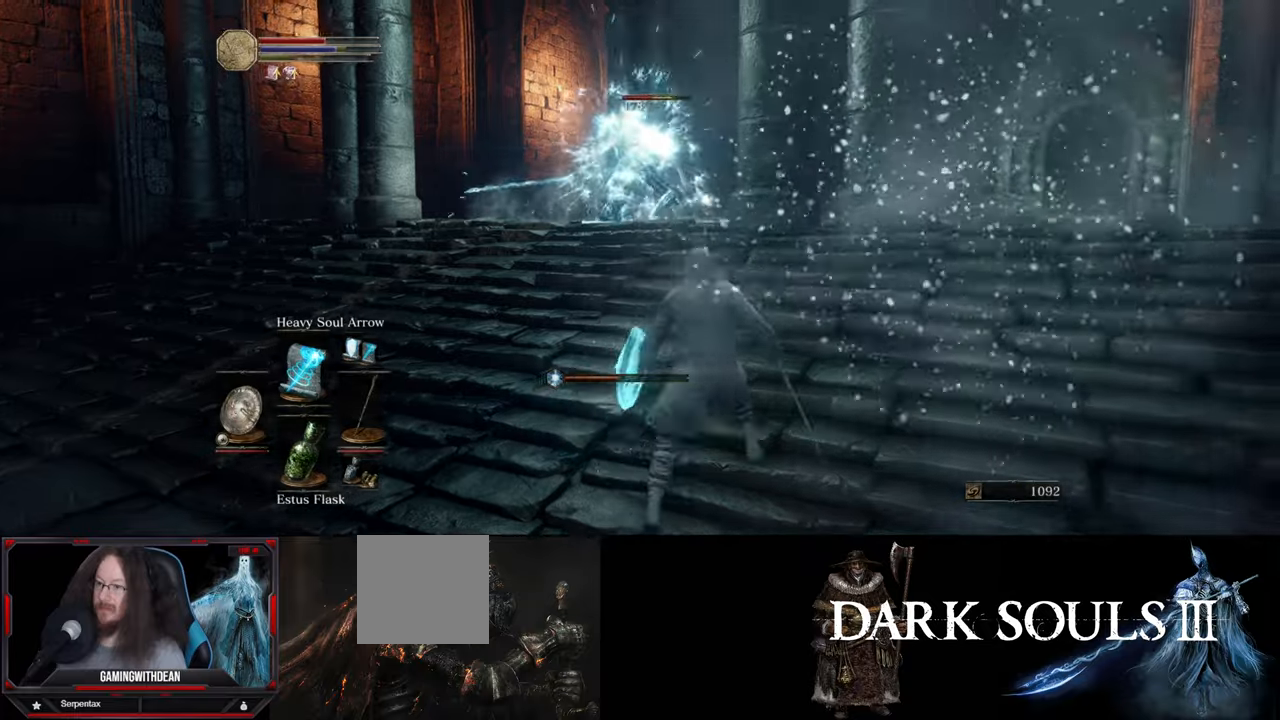
{"buttons": [], "left_stick": "right", "right_stick": "center", "events": []}
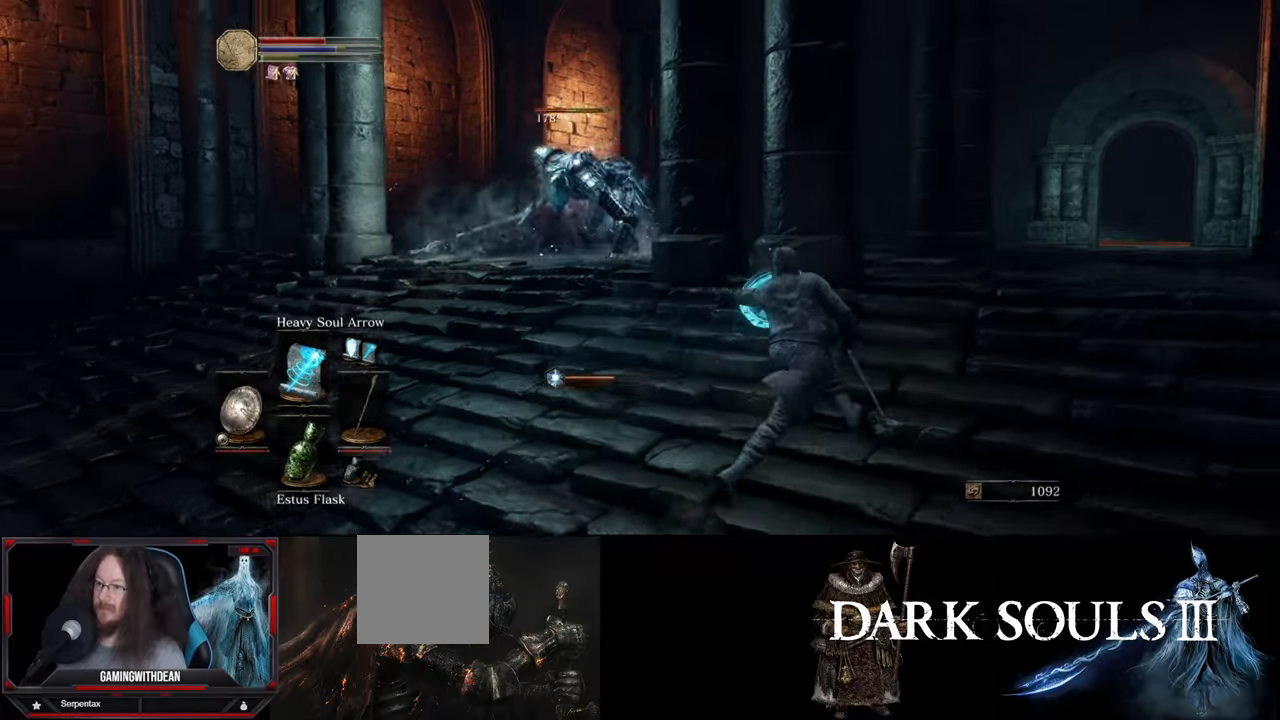
{"buttons": [], "left_stick": "right", "right_stick": "center", "events": []}
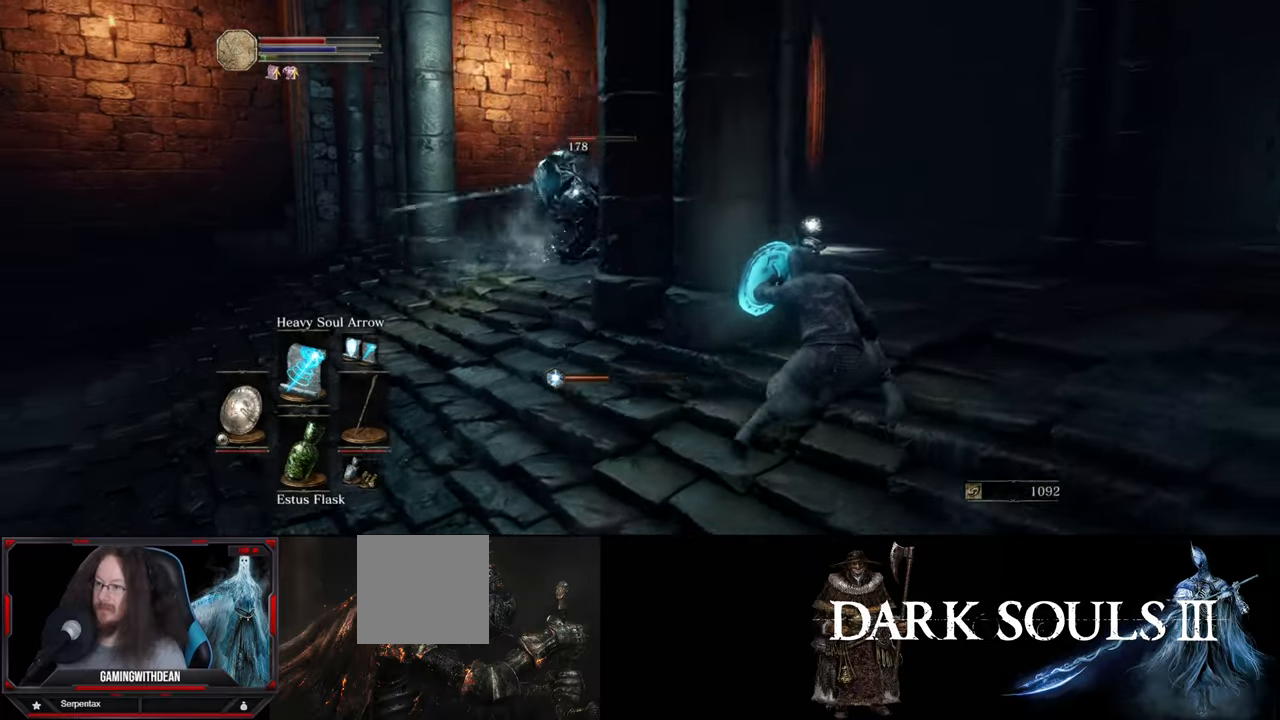
{"buttons": [], "left_stick": "right", "right_stick": "center", "events": []}
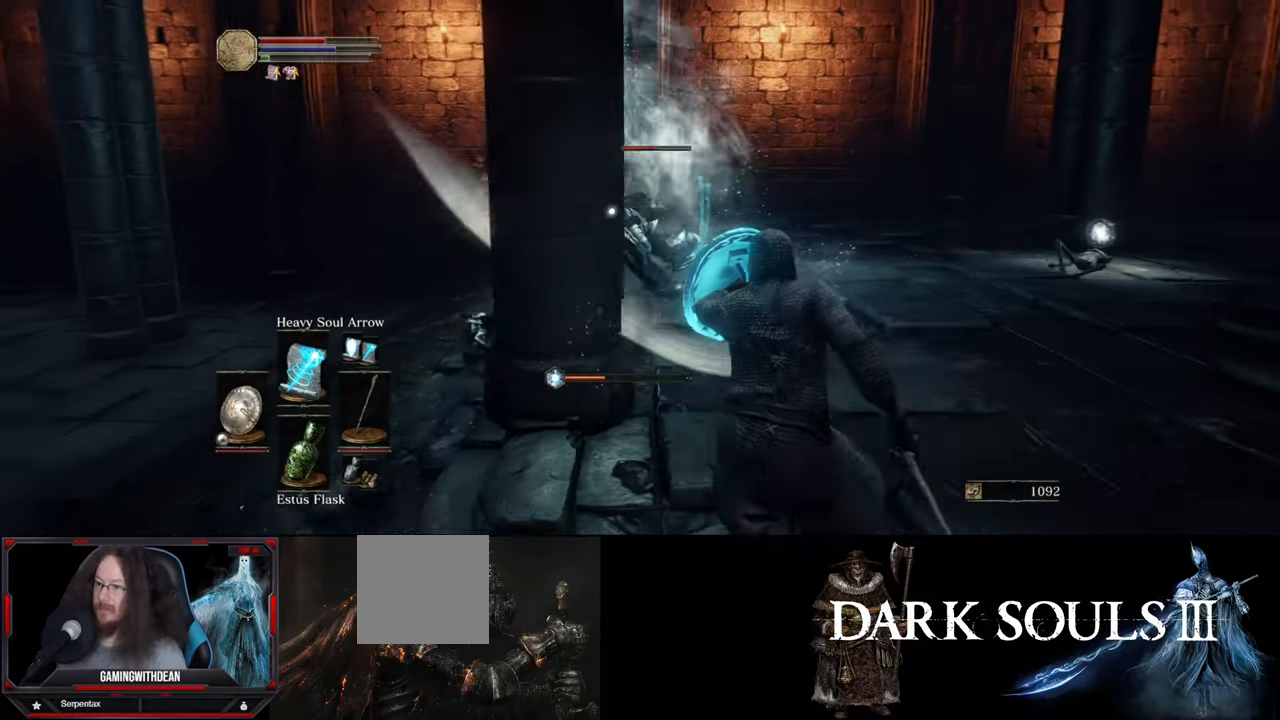
{"buttons": [], "left_stick": "right", "right_stick": "center", "events": []}
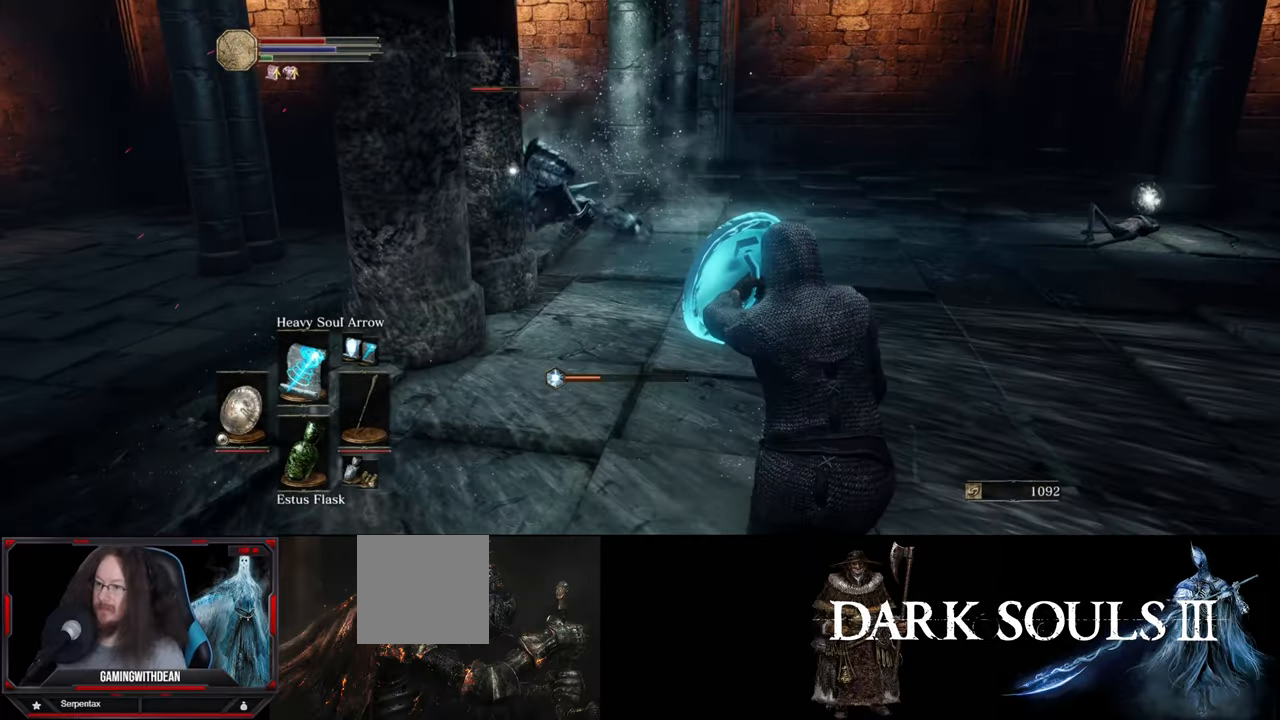
{"buttons": [], "left_stick": "right", "right_stick": "center", "events": []}
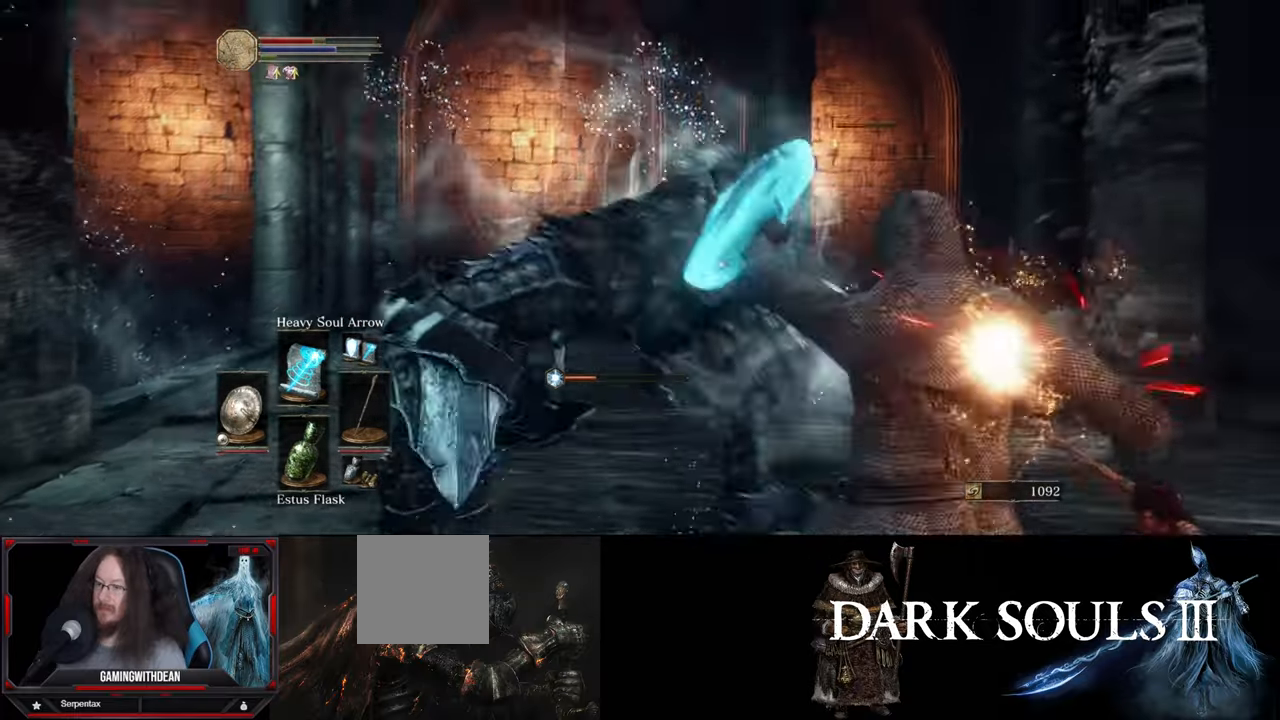
{"buttons": [], "left_stick": "up-right", "right_stick": "center", "events": [[183, "left_stick", "up-left"], [333, "left_stick", "up-right"], [417, "B", "down"], [500, "B", "up"]]}
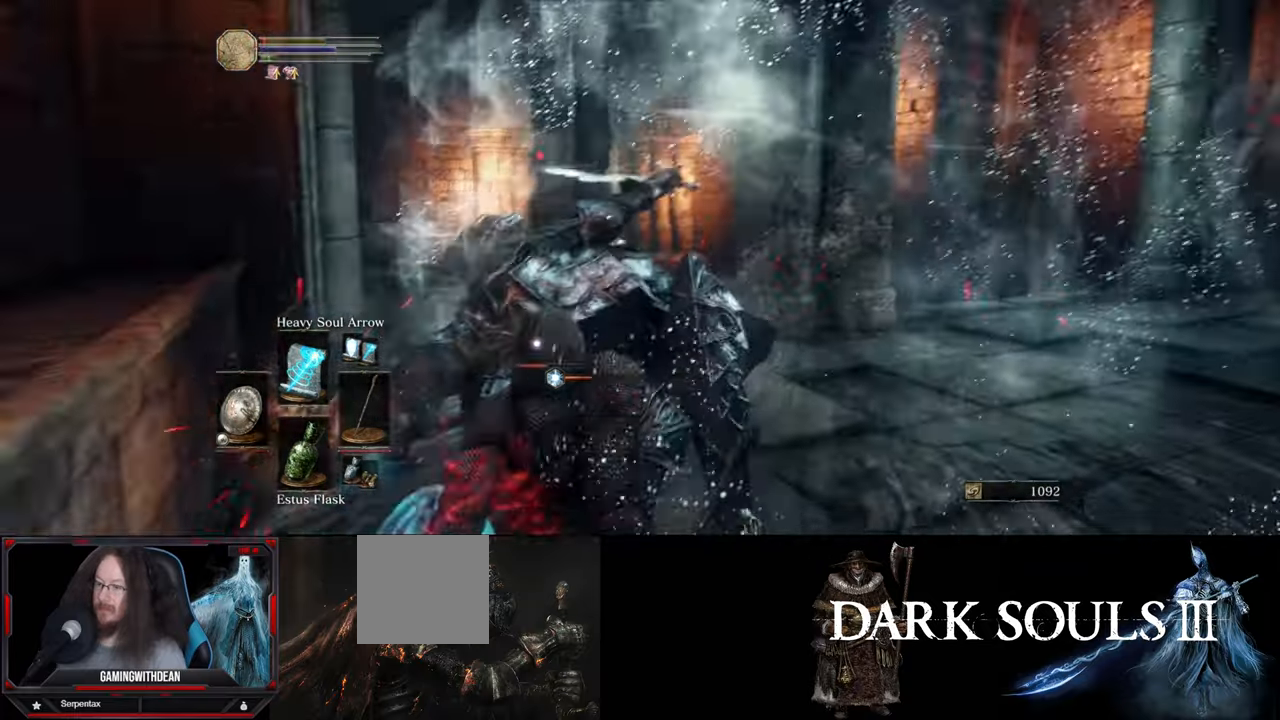
{"buttons": [], "left_stick": "right", "right_stick": "center", "events": [[433, "left_stick", "right"]]}
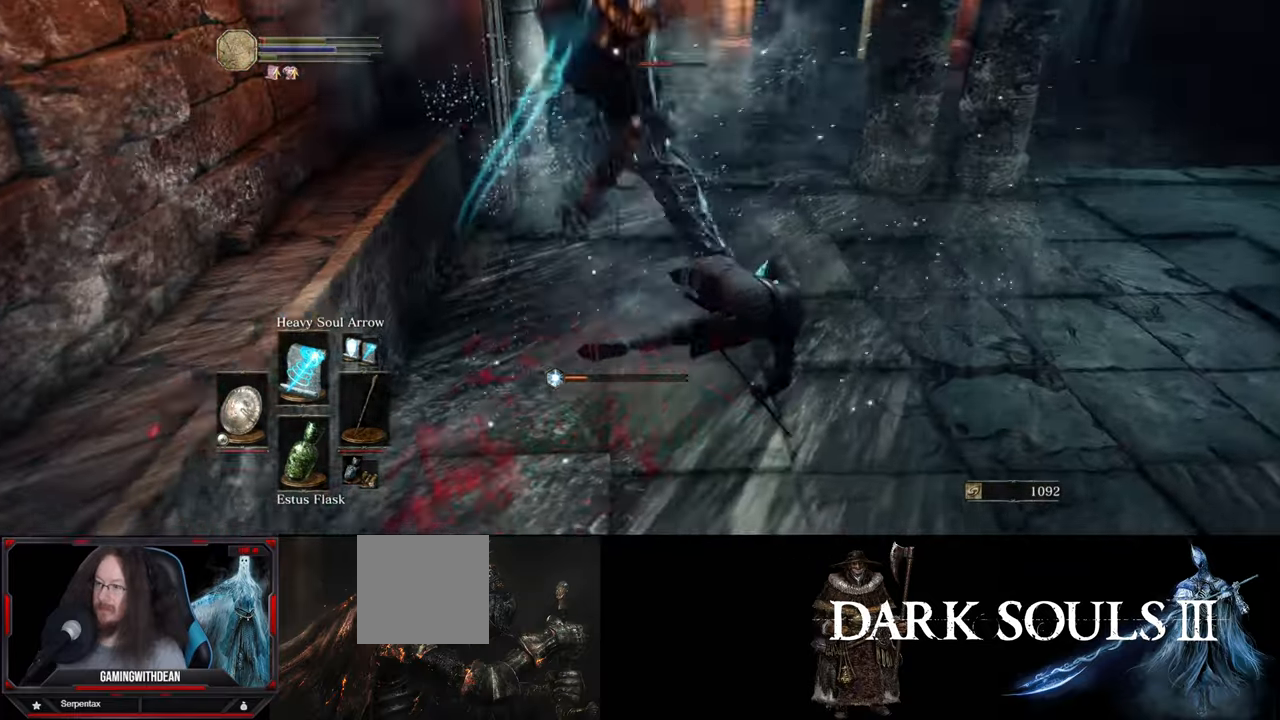
{"buttons": [], "left_stick": "down-right", "right_stick": "center", "events": [[150, "left_stick", "down-right"]]}
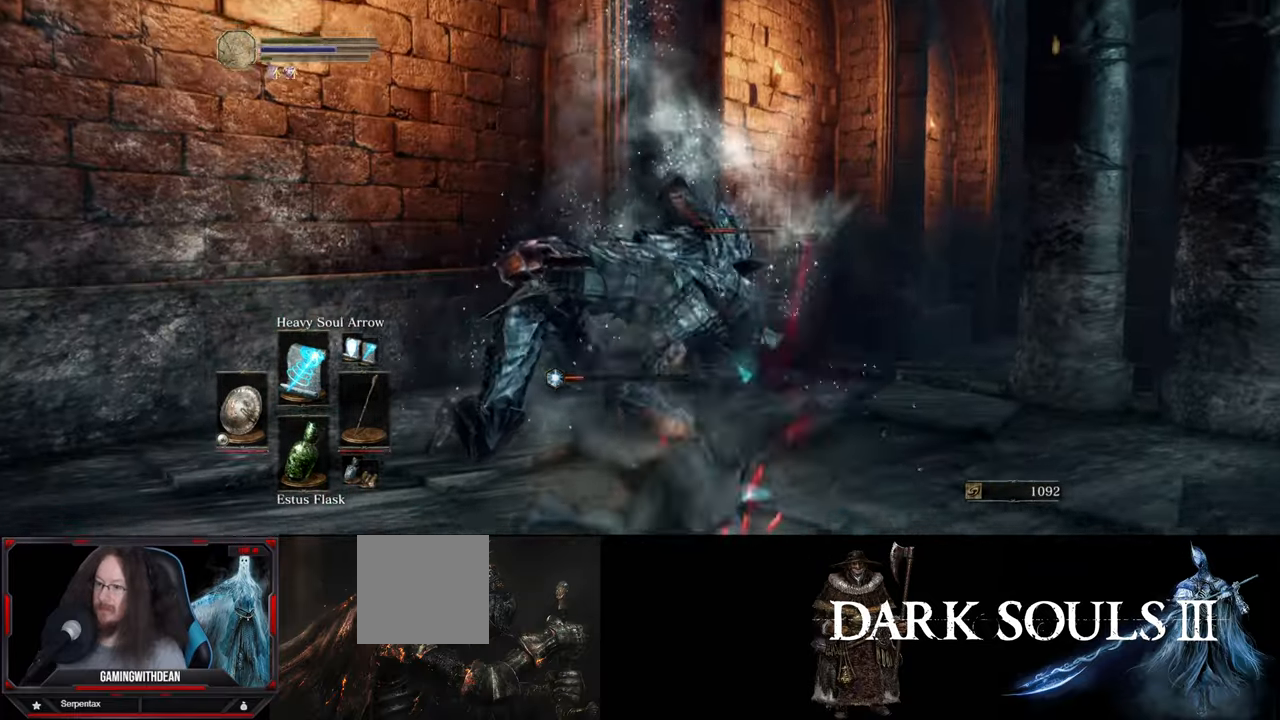
{"buttons": [], "left_stick": "down-right", "right_stick": "center", "events": []}
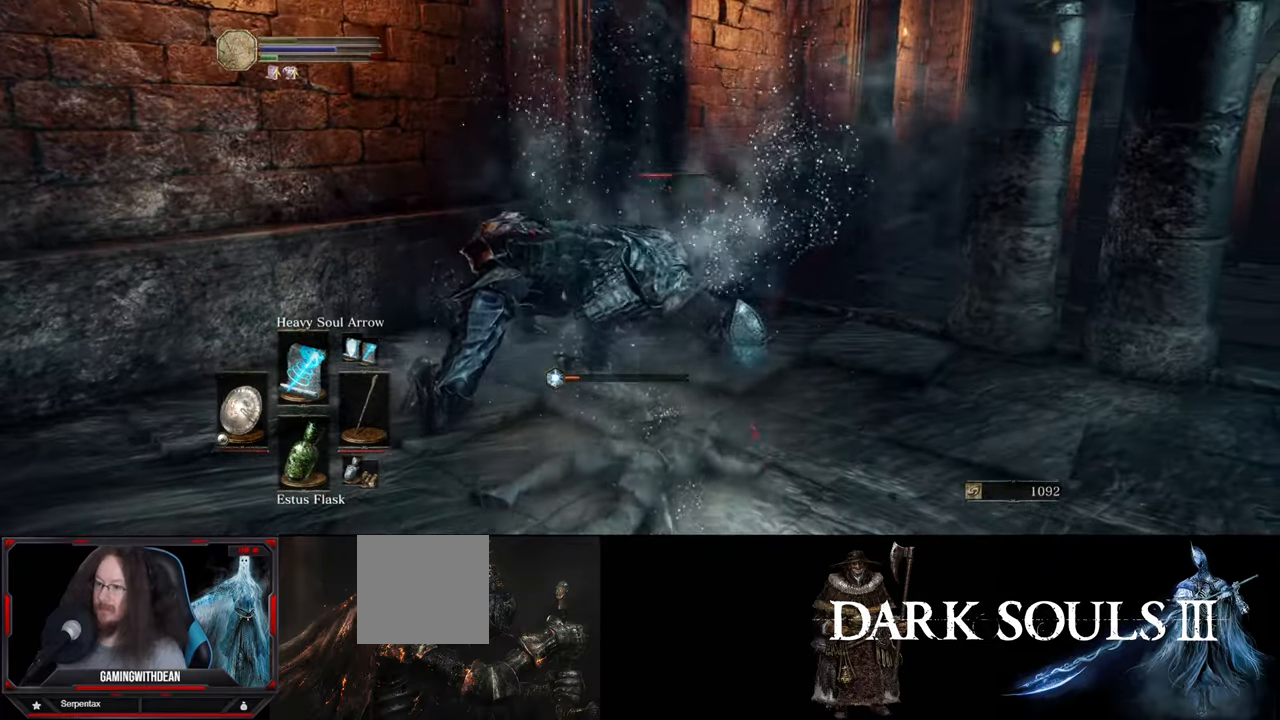
{"buttons": [], "left_stick": "down-right", "right_stick": "center", "events": []}
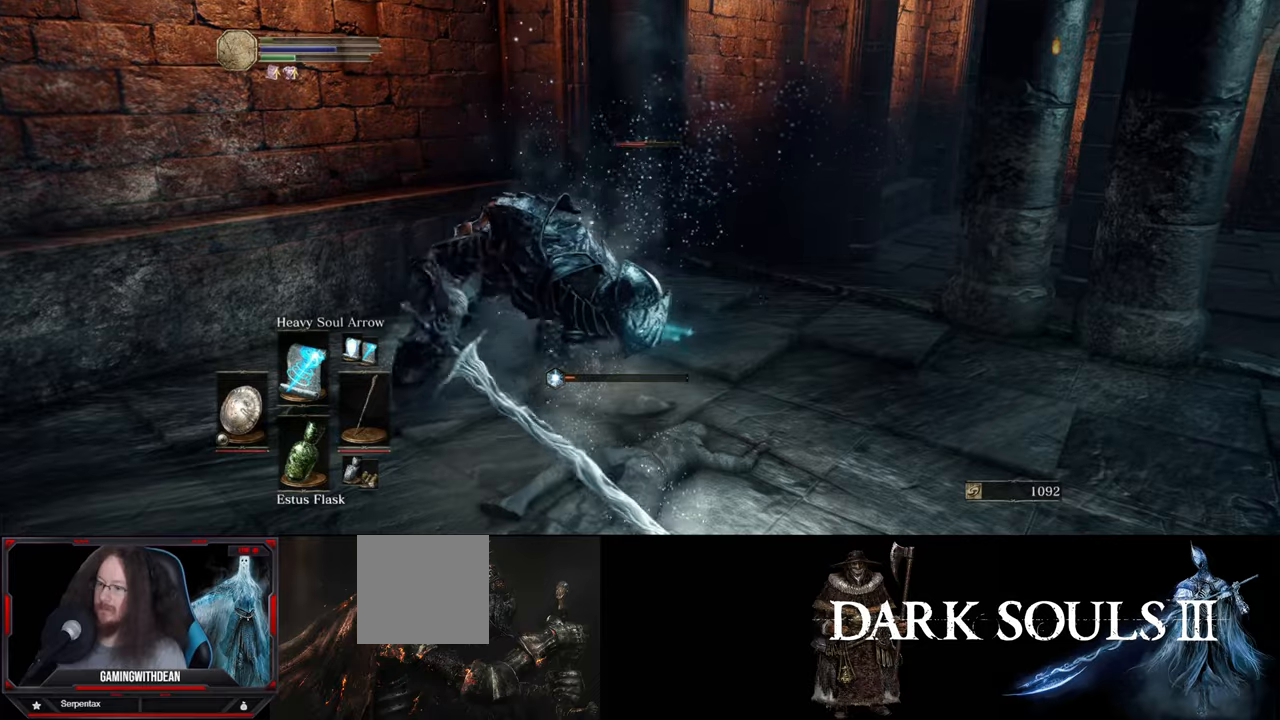
{"buttons": [], "left_stick": "center", "right_stick": "center", "events": [[117, "left_stick", "center"]]}
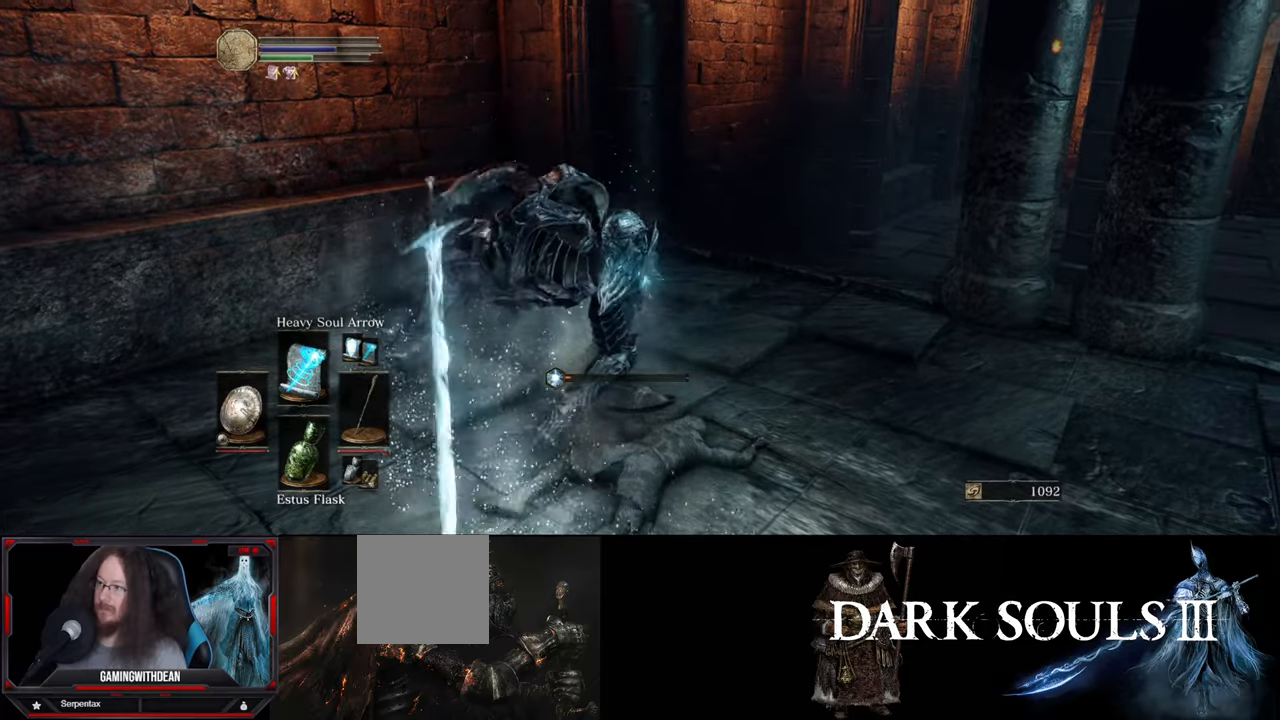
{"buttons": [], "left_stick": "center", "right_stick": "center", "events": []}
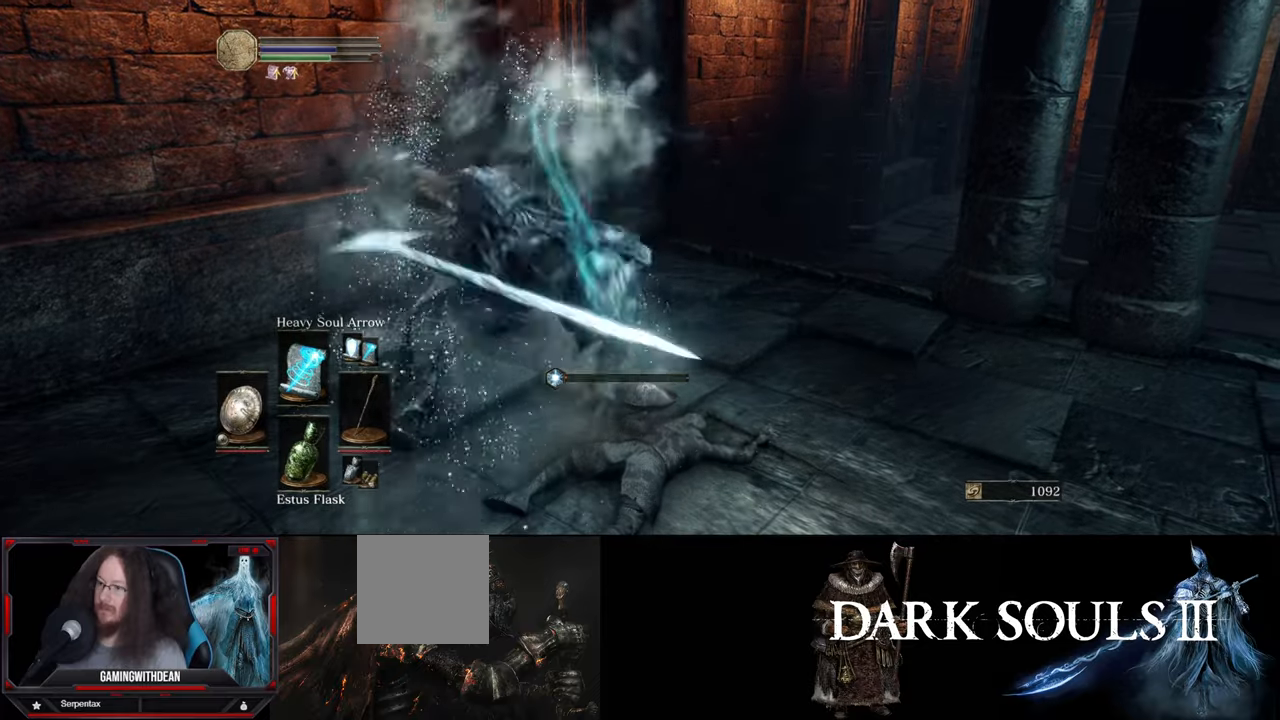
{"buttons": [], "left_stick": "center", "right_stick": "center", "events": []}
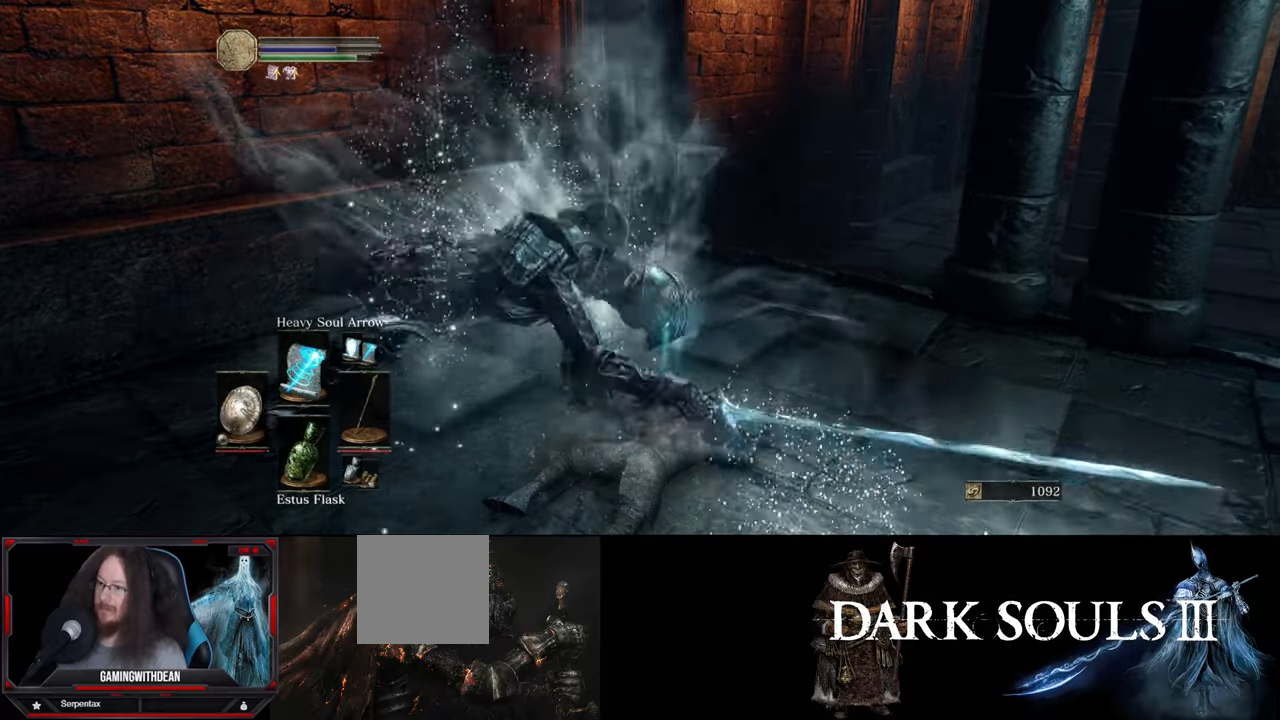
{"buttons": [], "left_stick": "center", "right_stick": "center", "events": []}
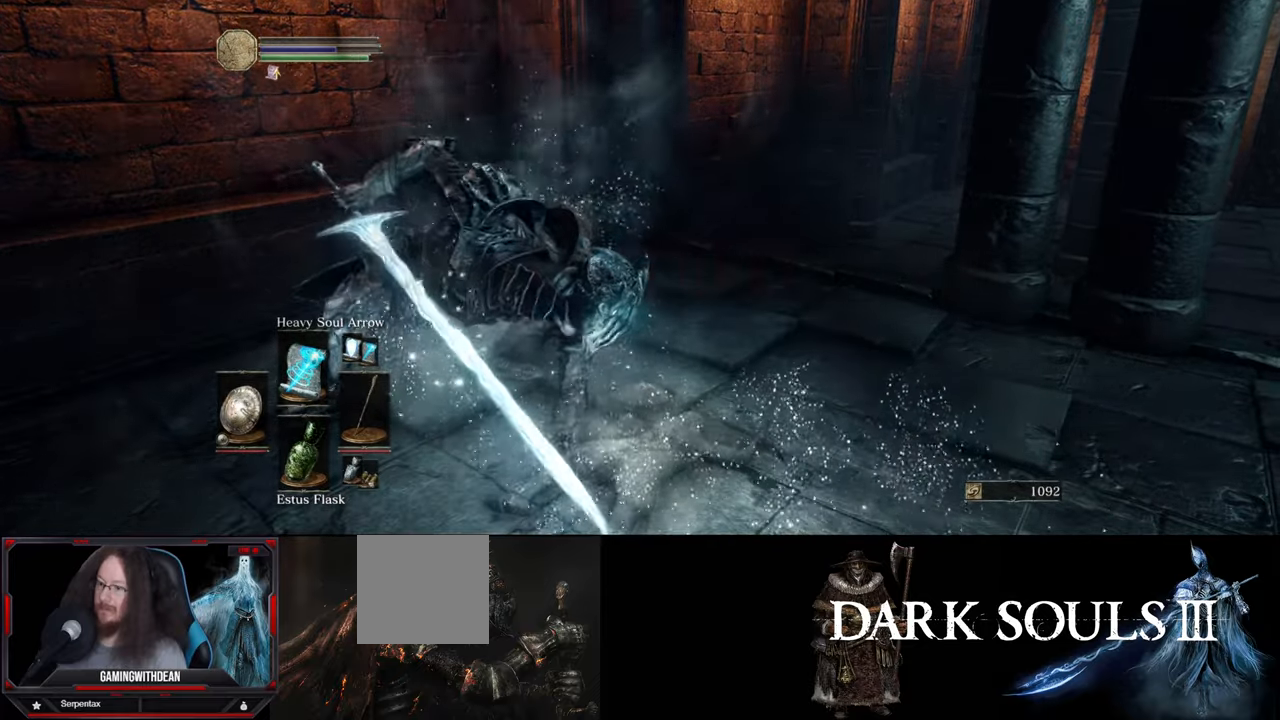
{"buttons": [], "left_stick": "center", "right_stick": "right", "events": [[117, "right_stick", "right"]]}
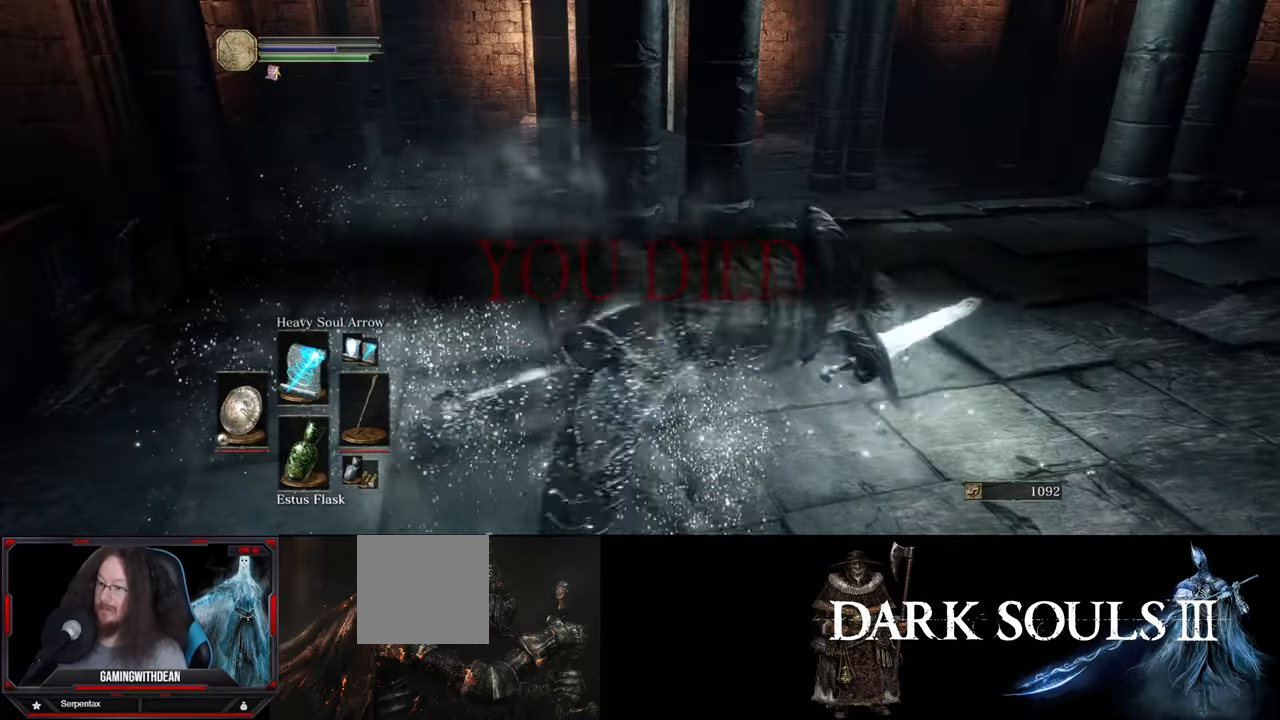
{"buttons": [], "left_stick": "center", "right_stick": "right", "events": [[34, "right_stick", "center"], [467, "right_stick", "right"]]}
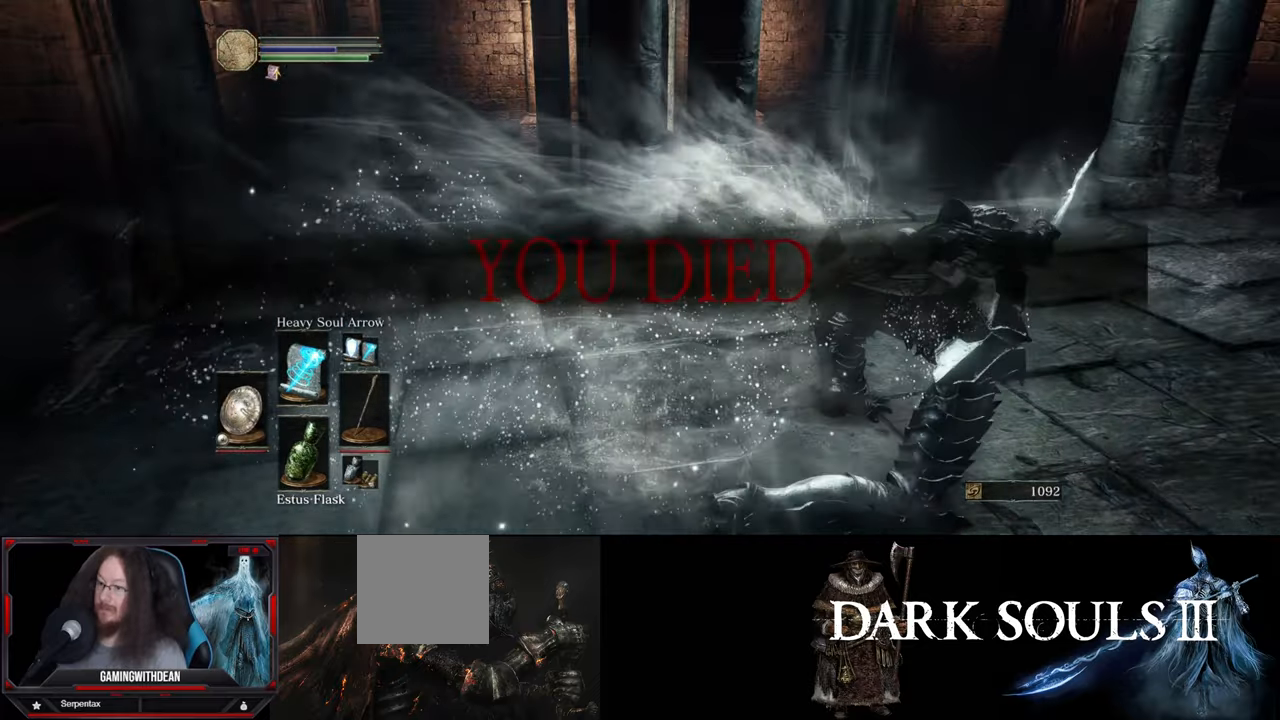
{"buttons": [], "left_stick": "center", "right_stick": "center", "events": [[334, "right_stick", "center"]]}
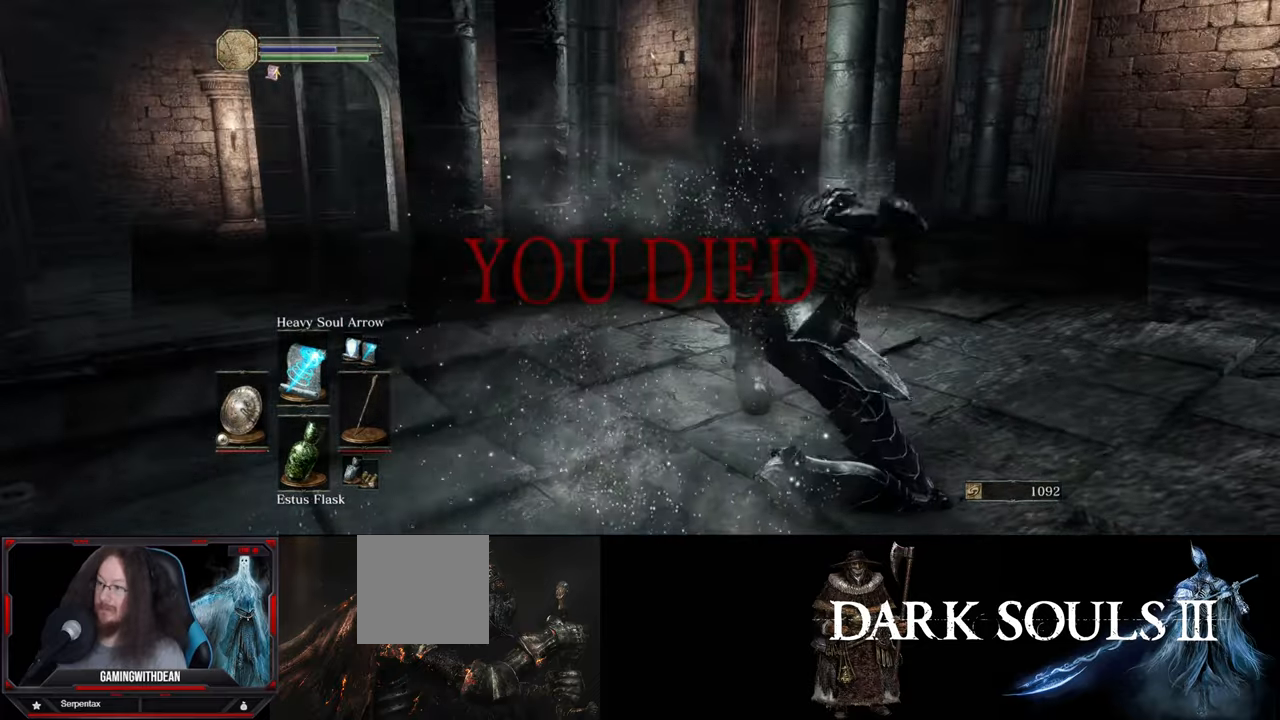
{"buttons": [], "left_stick": "center", "right_stick": "right", "events": [[367, "right_stick", "right"]]}
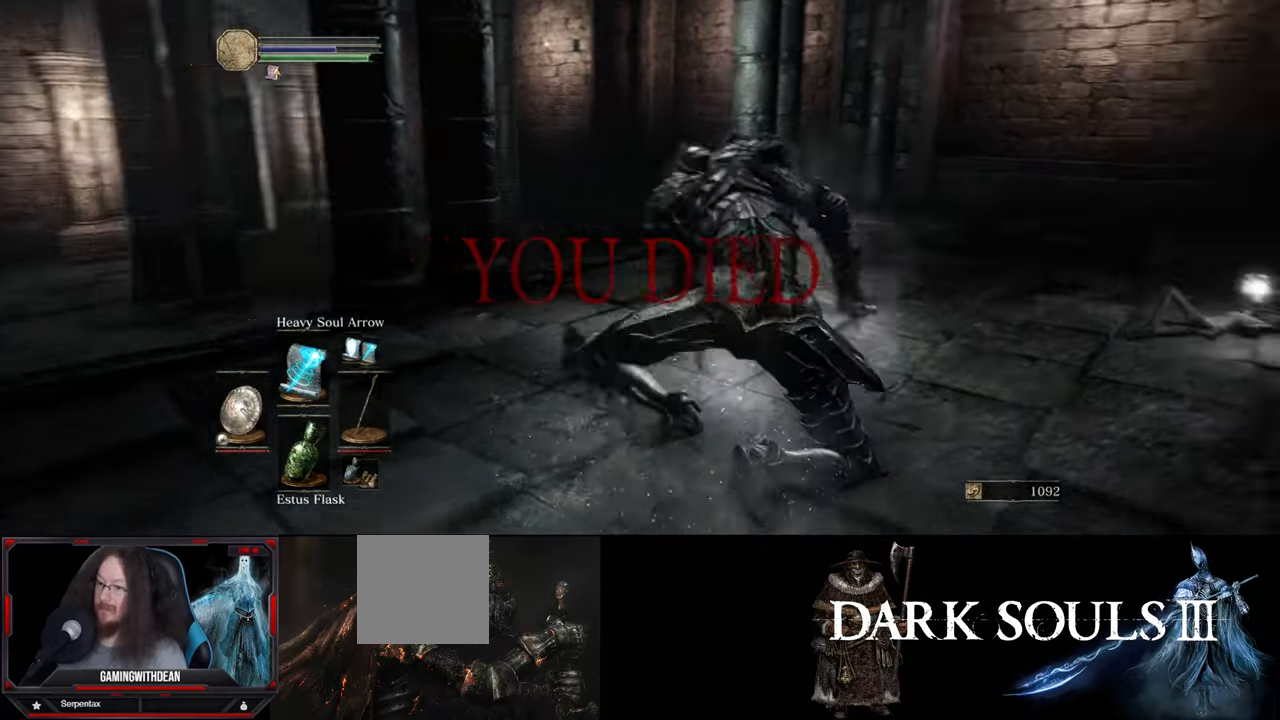
{"buttons": [], "left_stick": "center", "right_stick": "center", "events": [[150, "right_stick", "center"]]}
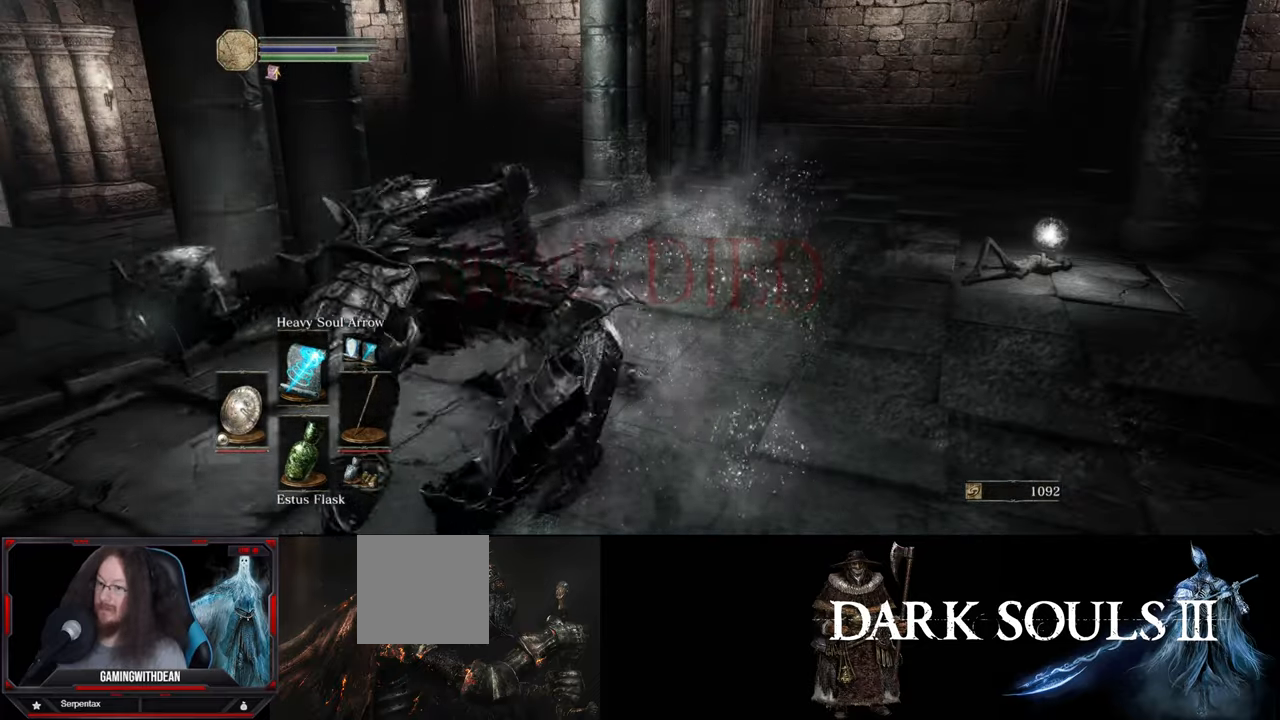
{"buttons": [], "left_stick": "center", "right_stick": "left", "events": [[234, "right_stick", "left"]]}
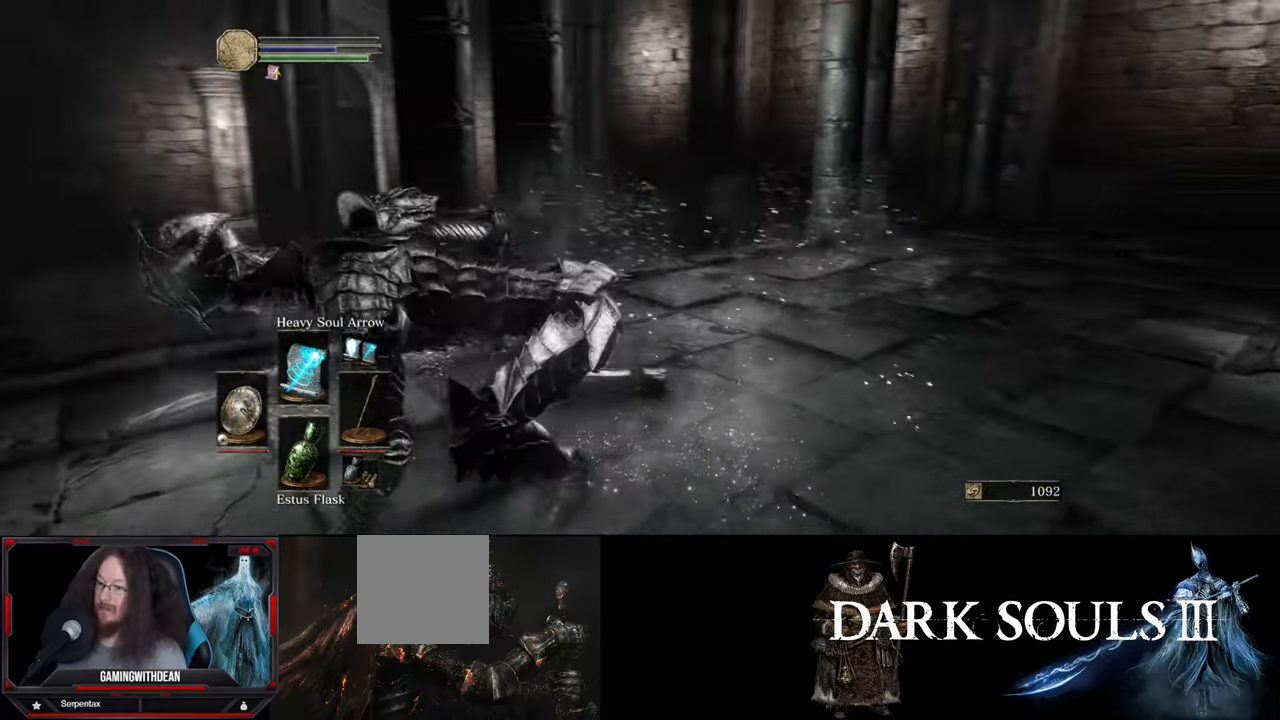
{"buttons": [], "left_stick": "center", "right_stick": "center", "events": [[416, "right_stick", "center"]]}
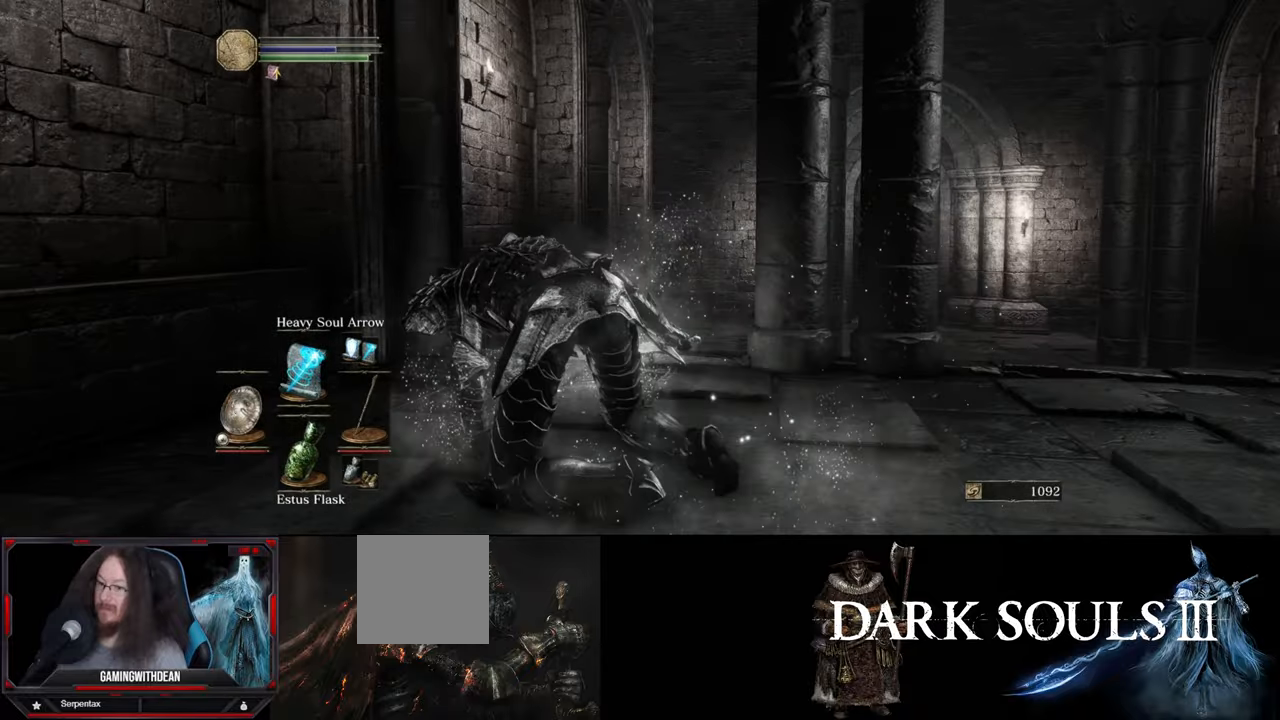
{"buttons": [], "left_stick": "center", "right_stick": "left", "events": [[116, "right_stick", "left"]]}
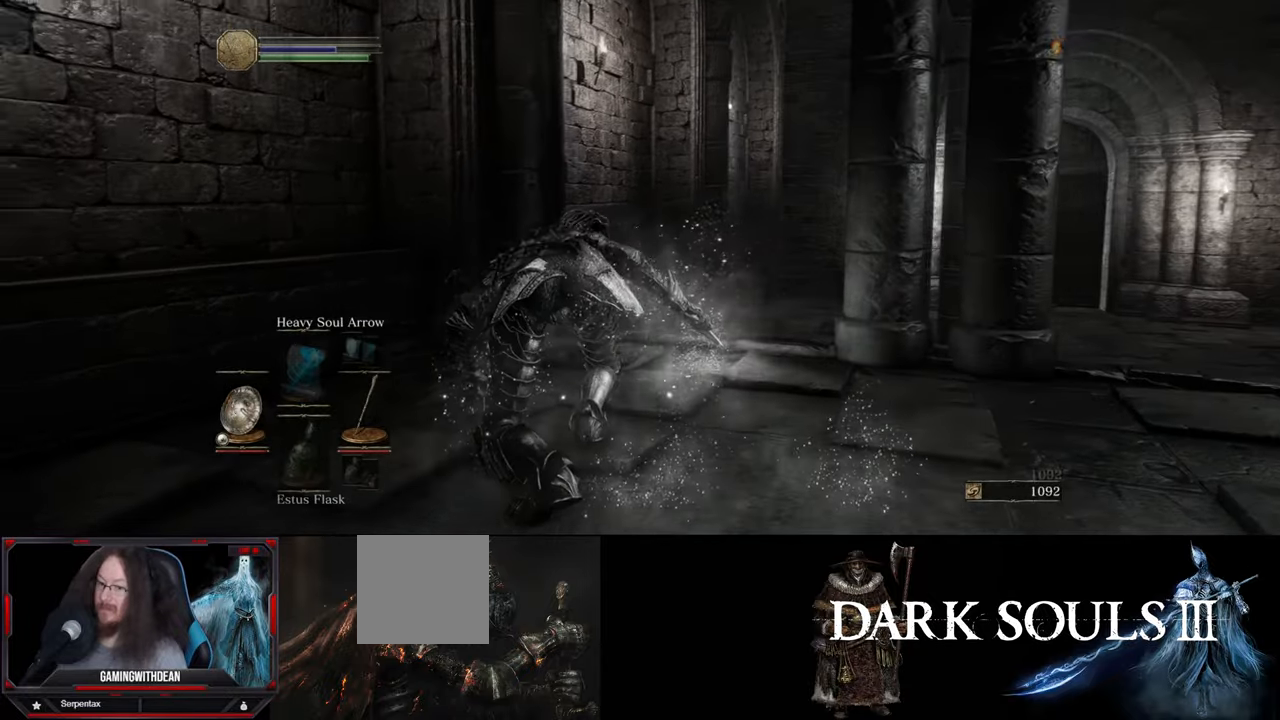
{"buttons": [], "left_stick": "center", "right_stick": "center", "events": [[316, "right_stick", "center"]]}